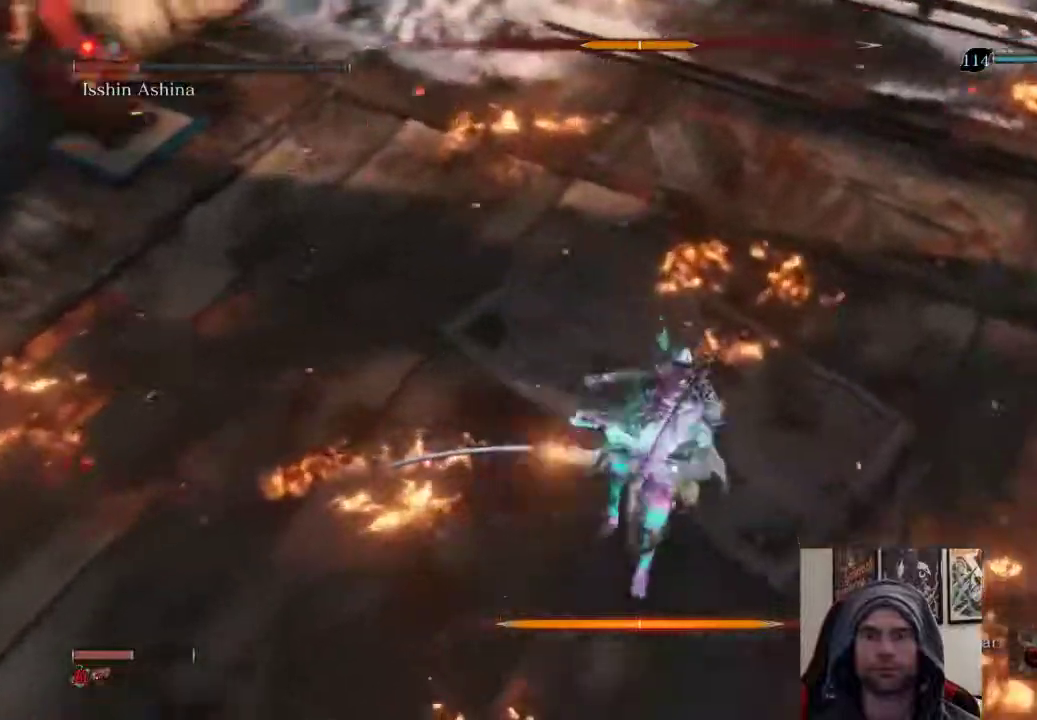
Gameplay with a controller (PlayStation layout); each line is a JSON object with the inputs held at the frame after it. "events" lists button and stick changes between this image and that frame as [ms after this image, input, new state], when the widget could be followed in between.
{"buttons": ["R1"], "left_stick": "up", "right_stick": "center", "events": [[100, "R1", "up"], [117, "left_stick", "up"], [183, "R1", "down"], [283, "R1", "up"], [383, "R1", "down"]]}
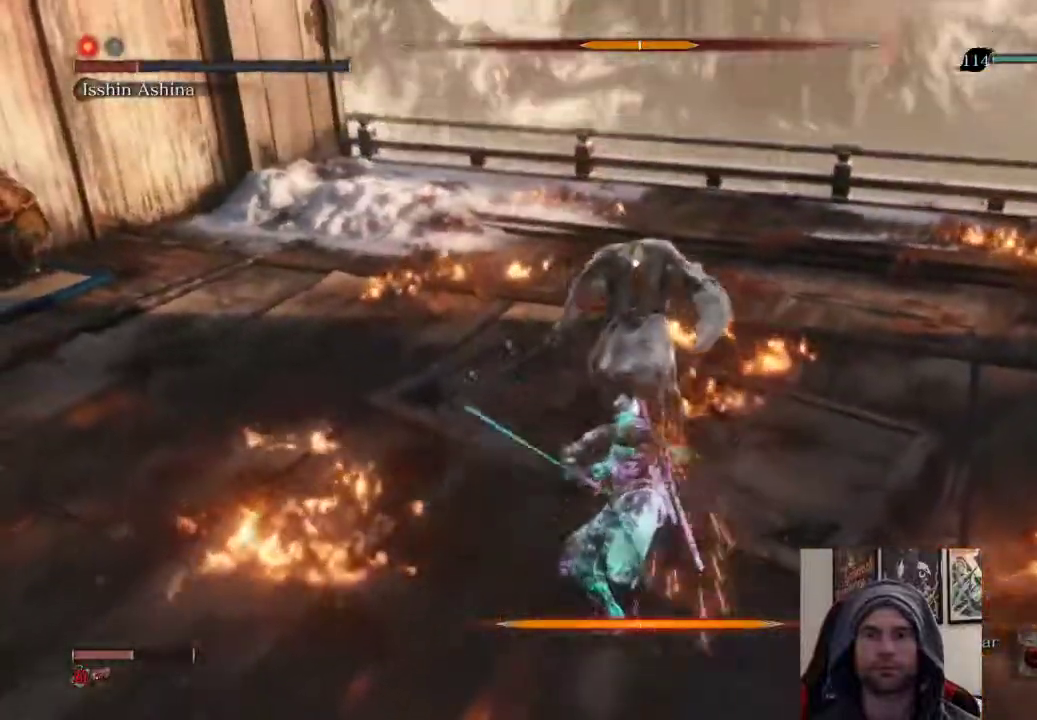
{"buttons": [], "left_stick": "up", "right_stick": "center", "events": [[33, "R1", "up"], [333, "R1", "down"], [450, "R1", "up"]]}
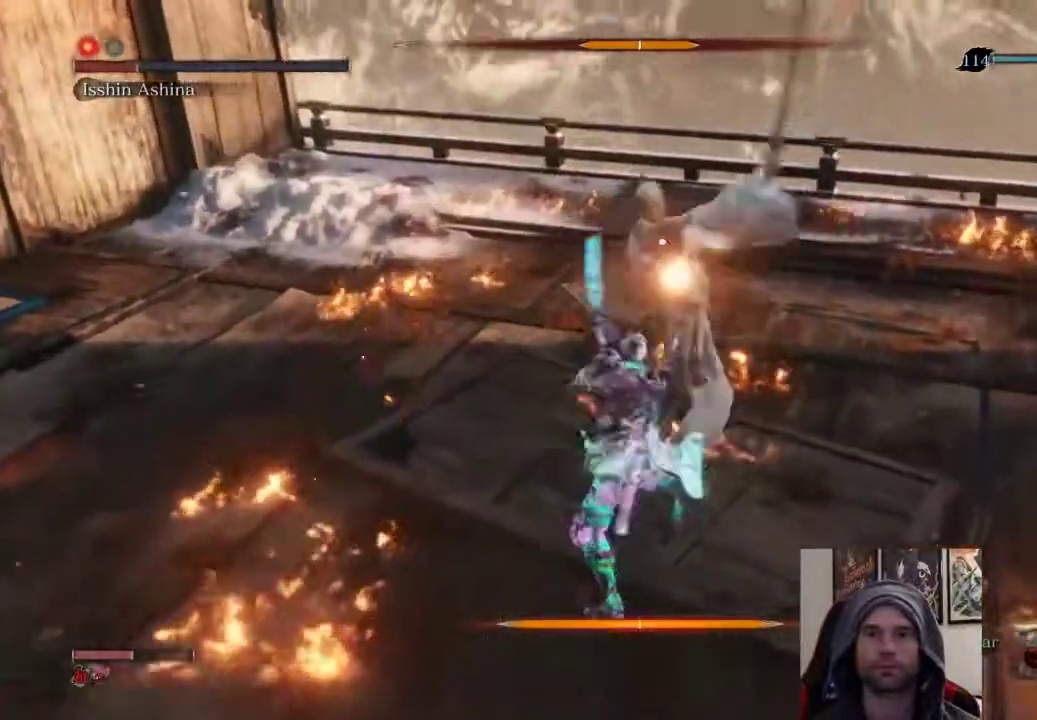
{"buttons": [], "left_stick": "up-right", "right_stick": "center", "events": [[50, "R1", "down"], [183, "R1", "up"], [367, "left_stick", "up-right"]]}
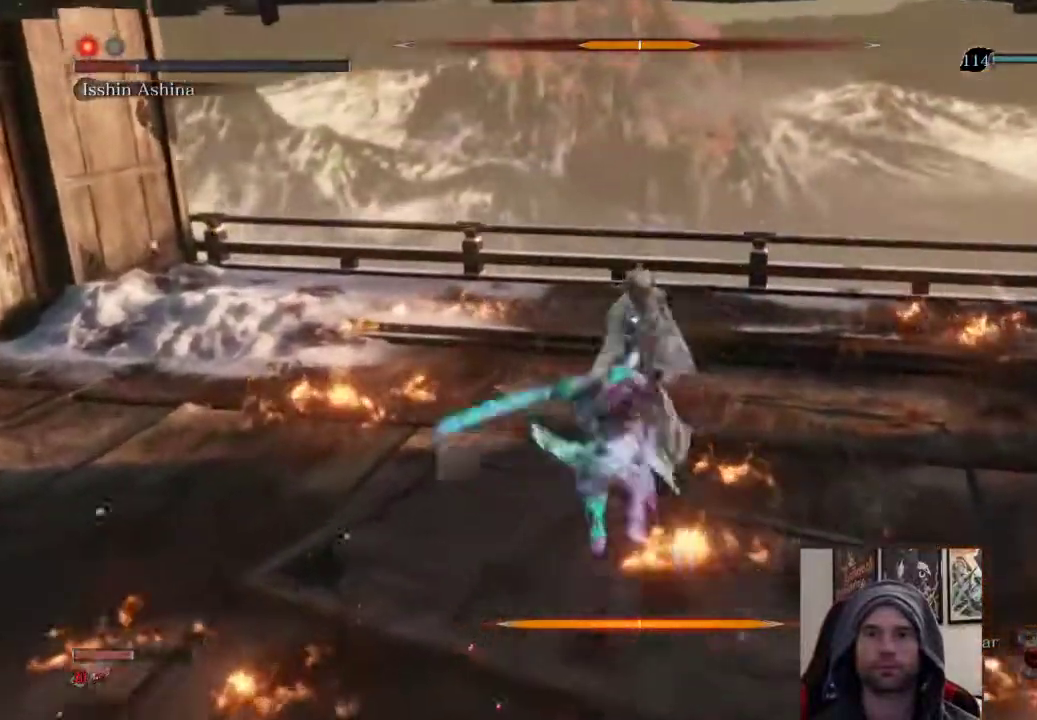
{"buttons": [], "left_stick": "center", "right_stick": "center", "events": [[150, "R1", "down"], [183, "left_stick", "center"], [350, "R1", "up"]]}
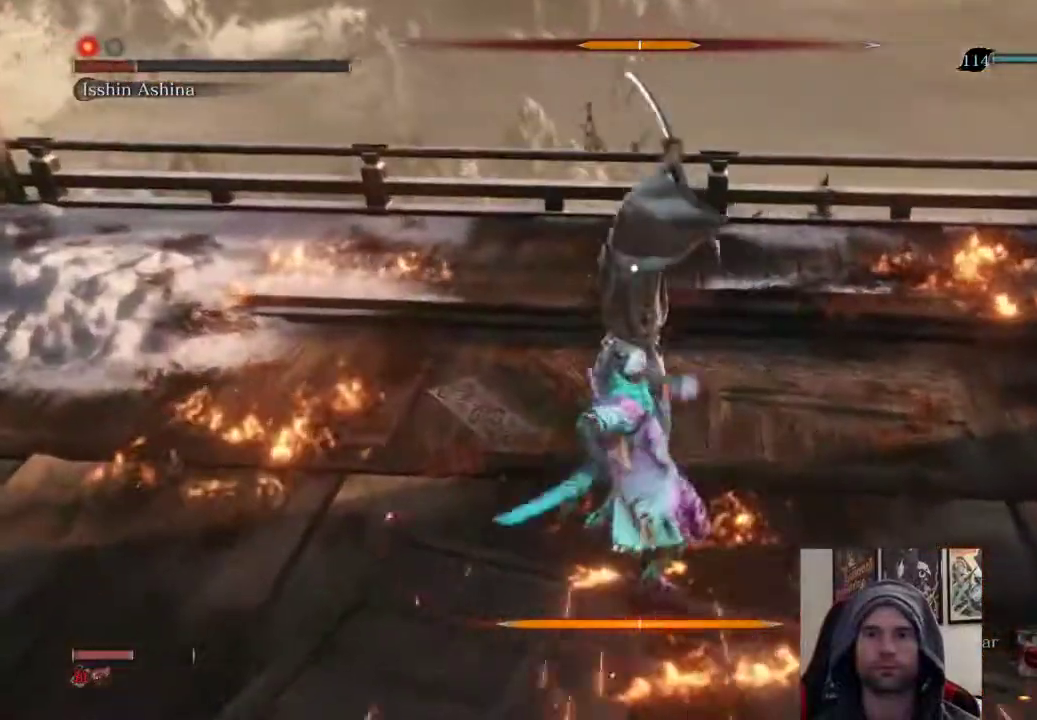
{"buttons": [], "left_stick": "up-right", "right_stick": "center", "events": [[367, "left_stick", "up-right"]]}
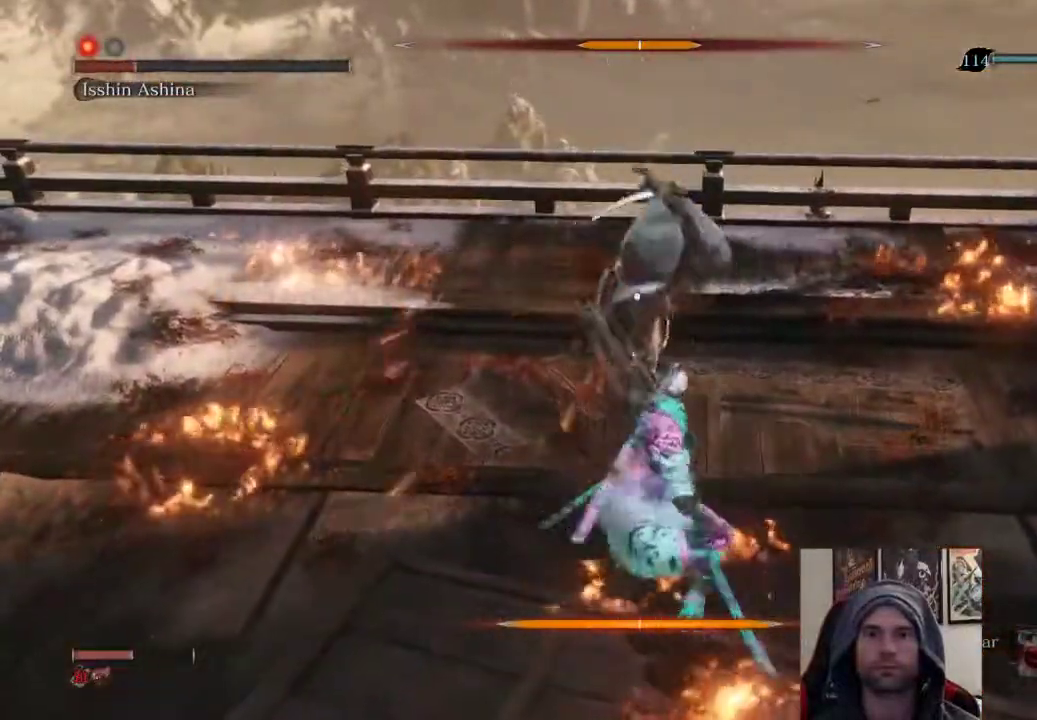
{"buttons": [], "left_stick": "up-right", "right_stick": "center", "events": []}
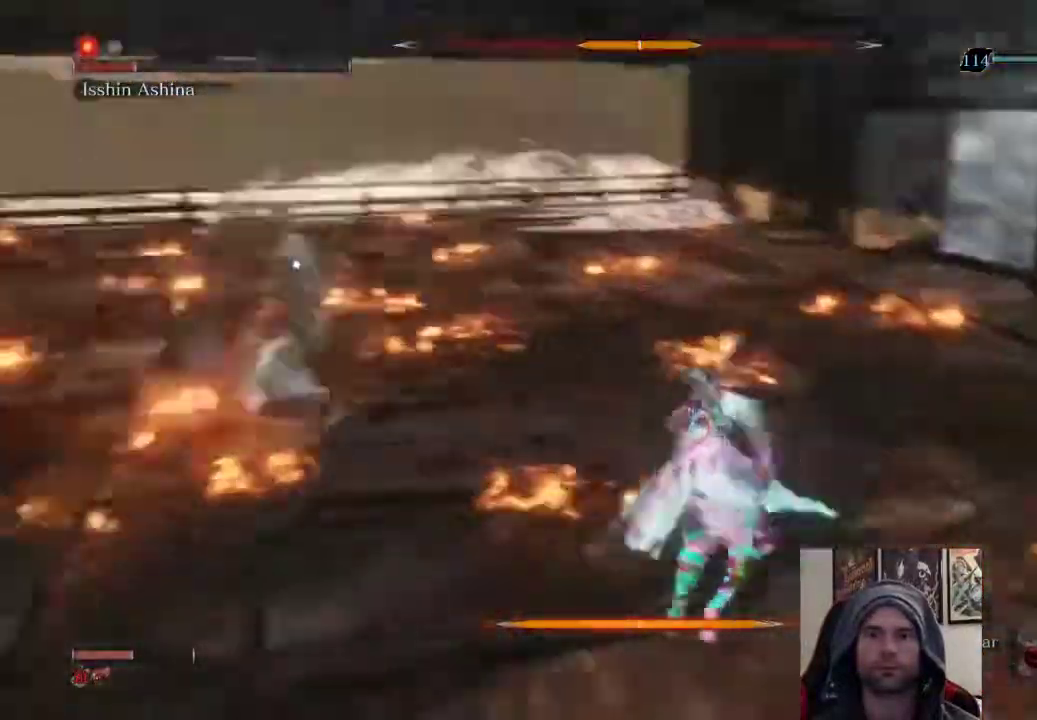
{"buttons": [], "left_stick": "up-right", "right_stick": "center", "events": [[67, "left_stick", "center"], [283, "left_stick", "up-right"]]}
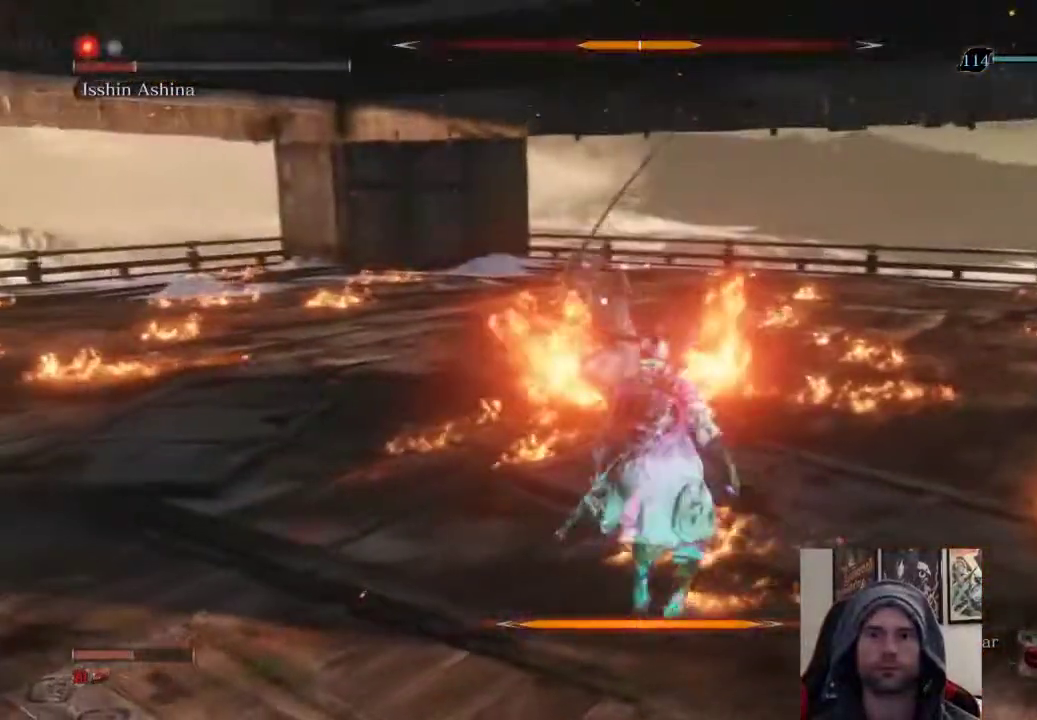
{"buttons": ["L1"], "left_stick": "up", "right_stick": "center", "events": [[67, "left_stick", "up"], [350, "L1", "down"], [400, "R1", "down"], [500, "R1", "up"]]}
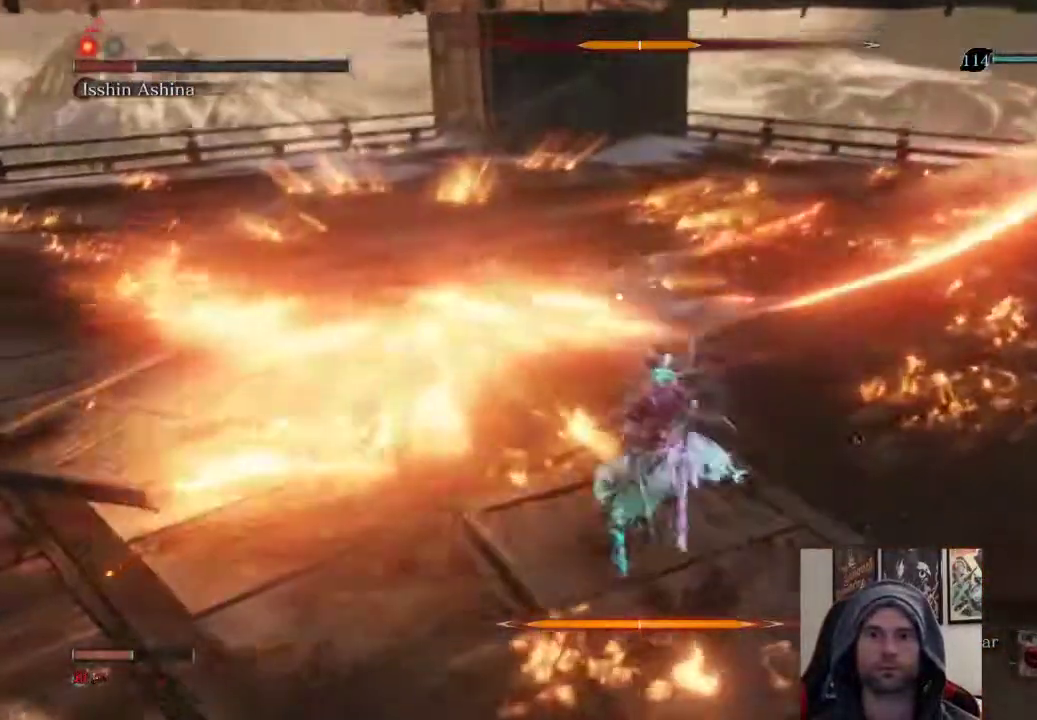
{"buttons": ["L1"], "left_stick": "center", "right_stick": "center", "events": [[200, "left_stick", "center"]]}
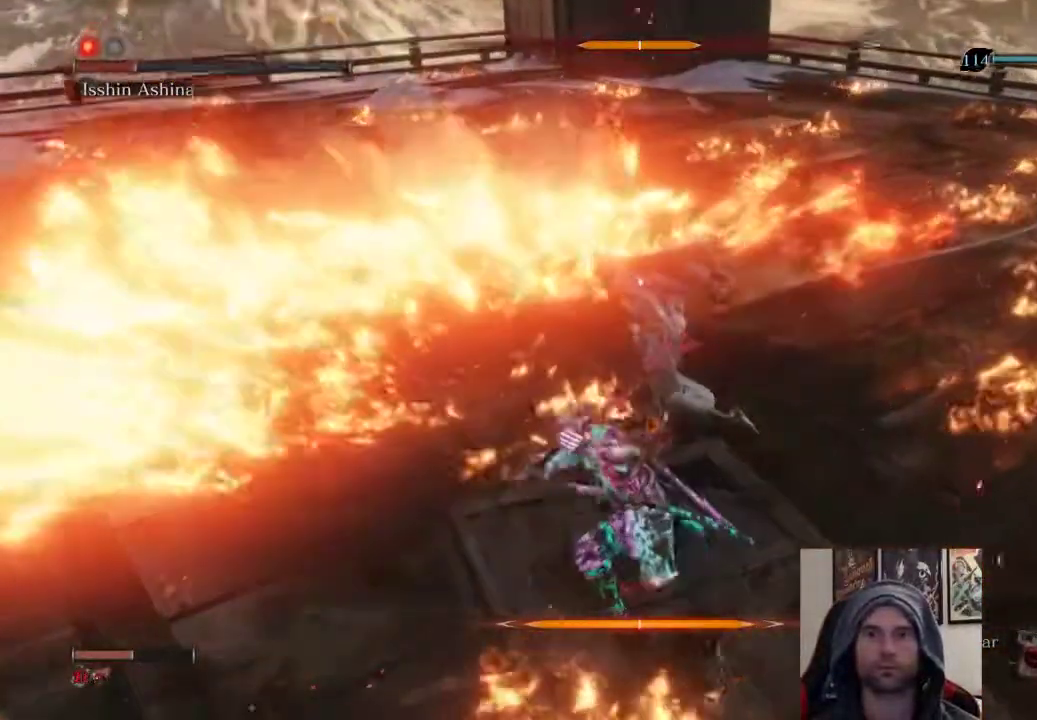
{"buttons": ["L1"], "left_stick": "center", "right_stick": "center", "events": []}
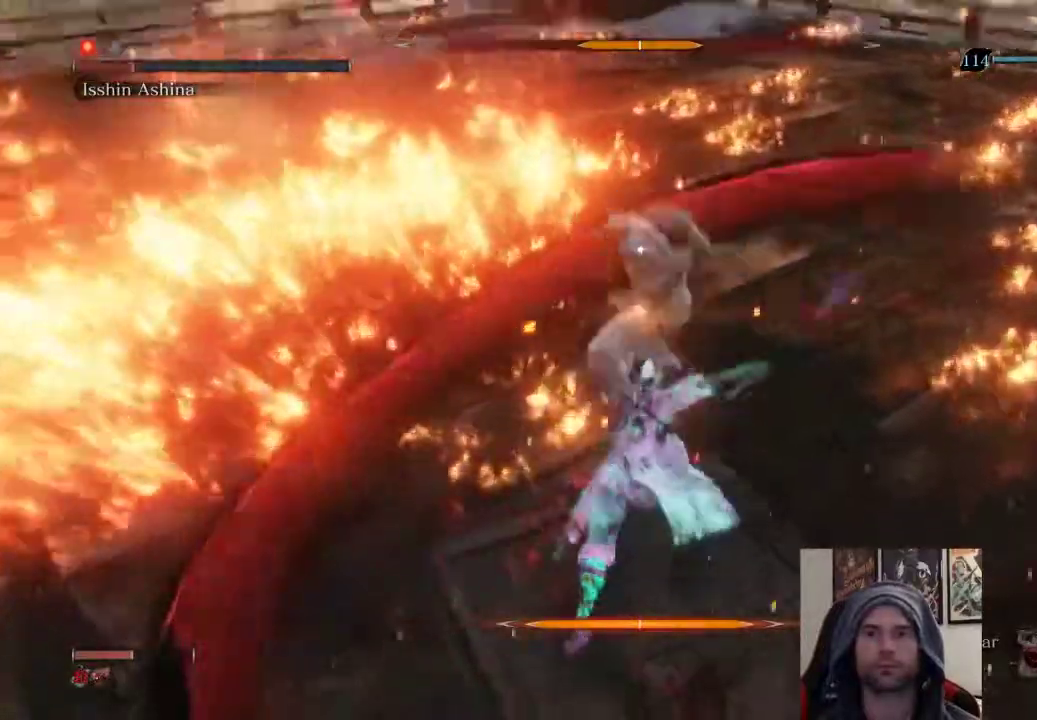
{"buttons": [], "left_stick": "up", "right_stick": "center", "events": [[333, "L1", "up"], [383, "left_stick", "up"]]}
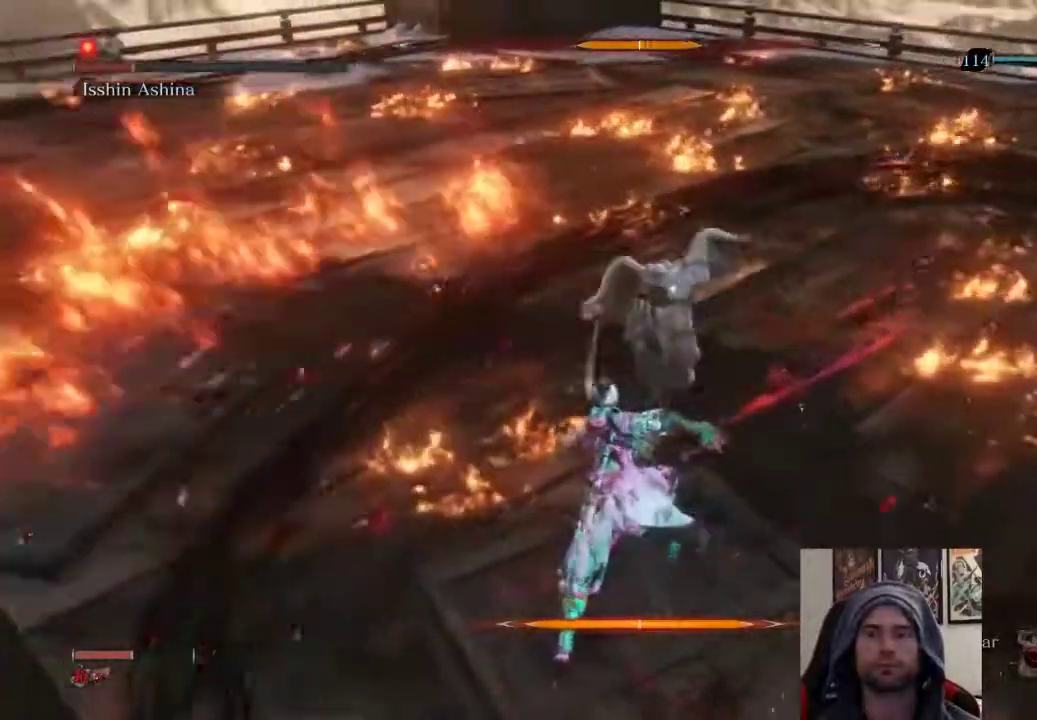
{"buttons": [], "left_stick": "up", "right_stick": "center", "events": []}
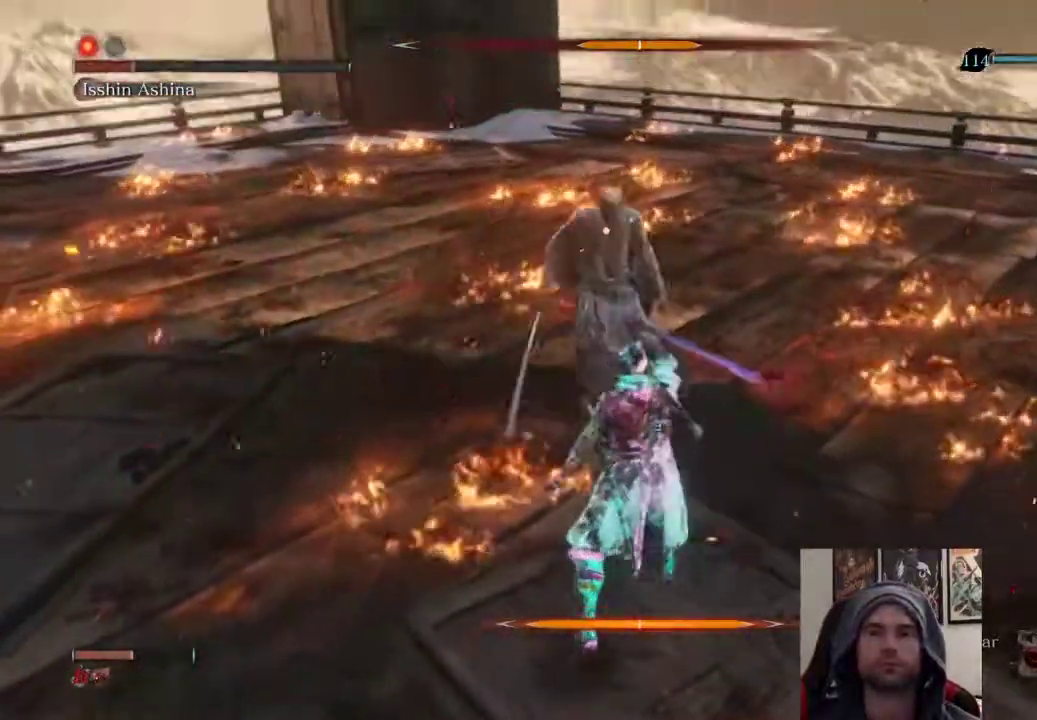
{"buttons": [], "left_stick": "center", "right_stick": "center", "events": [[150, "left_stick", "center"], [383, "R1", "down"], [483, "R1", "up"]]}
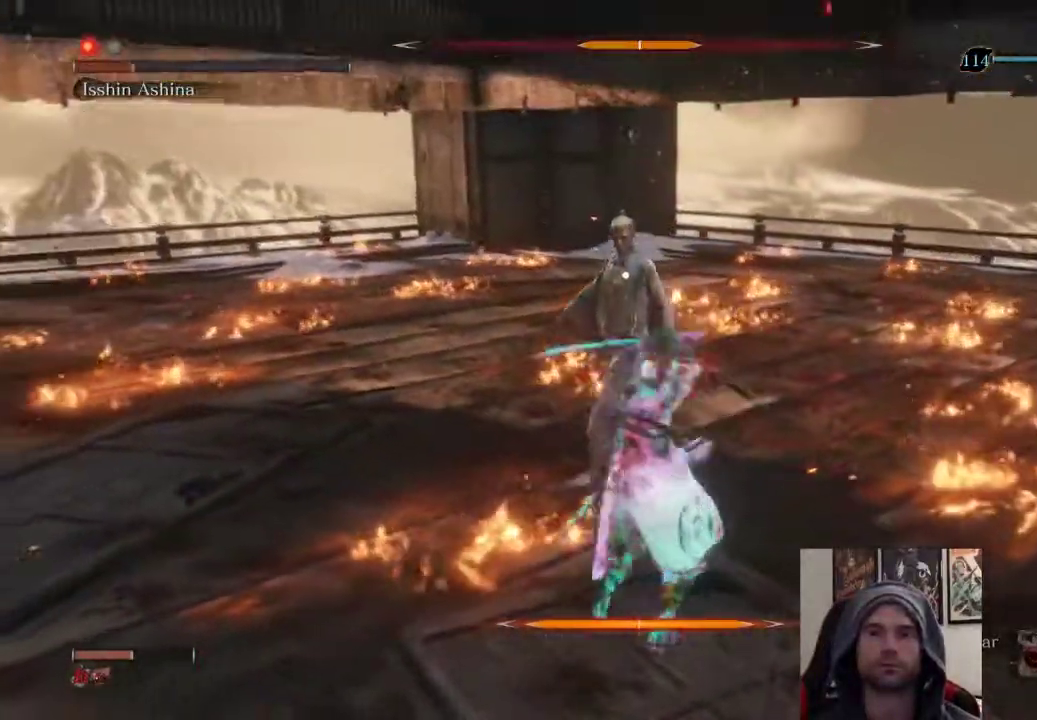
{"buttons": [], "left_stick": "center", "right_stick": "center", "events": []}
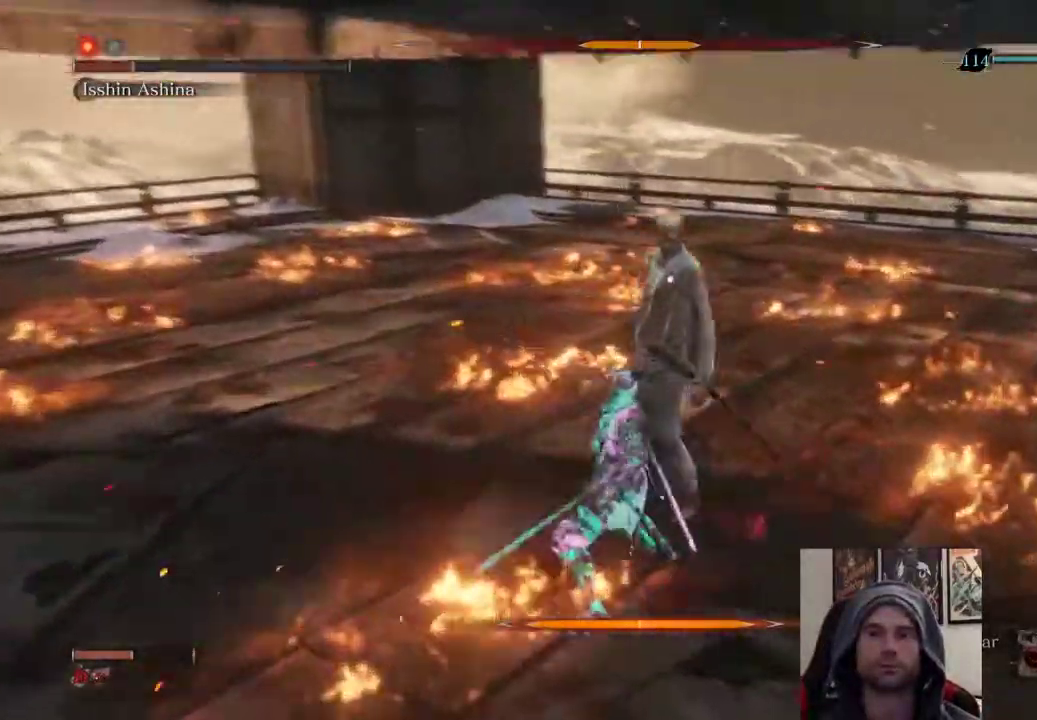
{"buttons": [], "left_stick": "down", "right_stick": "center", "events": [[483, "left_stick", "down"]]}
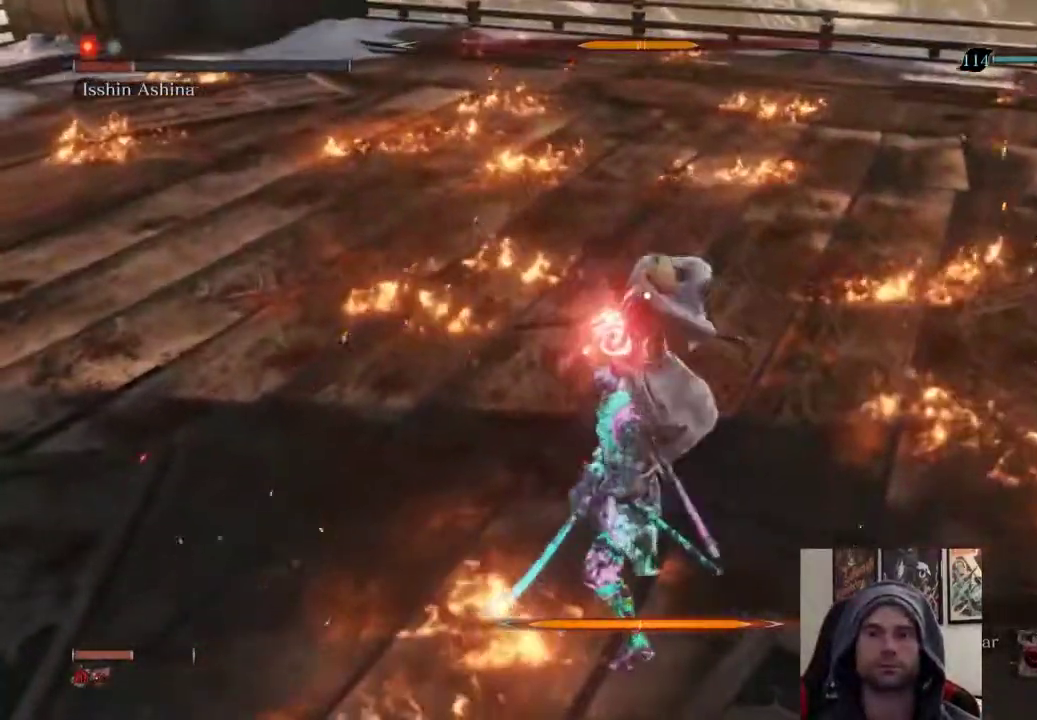
{"buttons": ["CIRCLE"], "left_stick": "down", "right_stick": "center", "events": [[467, "CIRCLE", "down"]]}
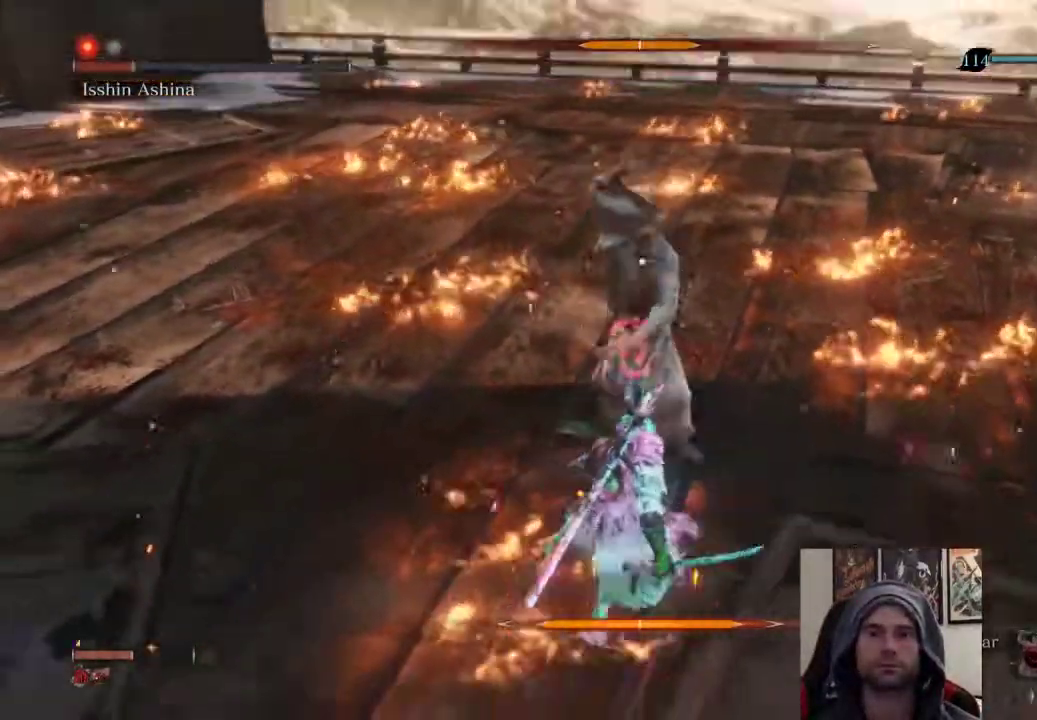
{"buttons": [], "left_stick": "center", "right_stick": "center", "events": [[150, "CIRCLE", "up"], [333, "R1", "down"], [417, "left_stick", "center"], [467, "R1", "up"]]}
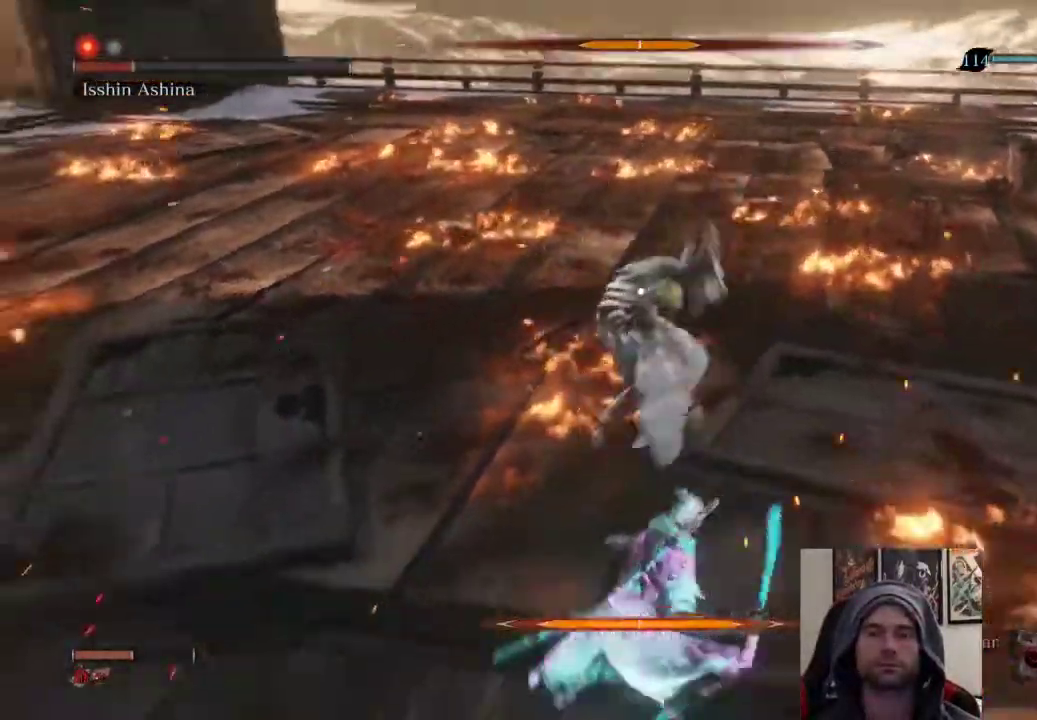
{"buttons": ["R1"], "left_stick": "up", "right_stick": "center", "events": [[33, "R1", "down"], [150, "R1", "up"], [367, "left_stick", "up"], [417, "R1", "down"]]}
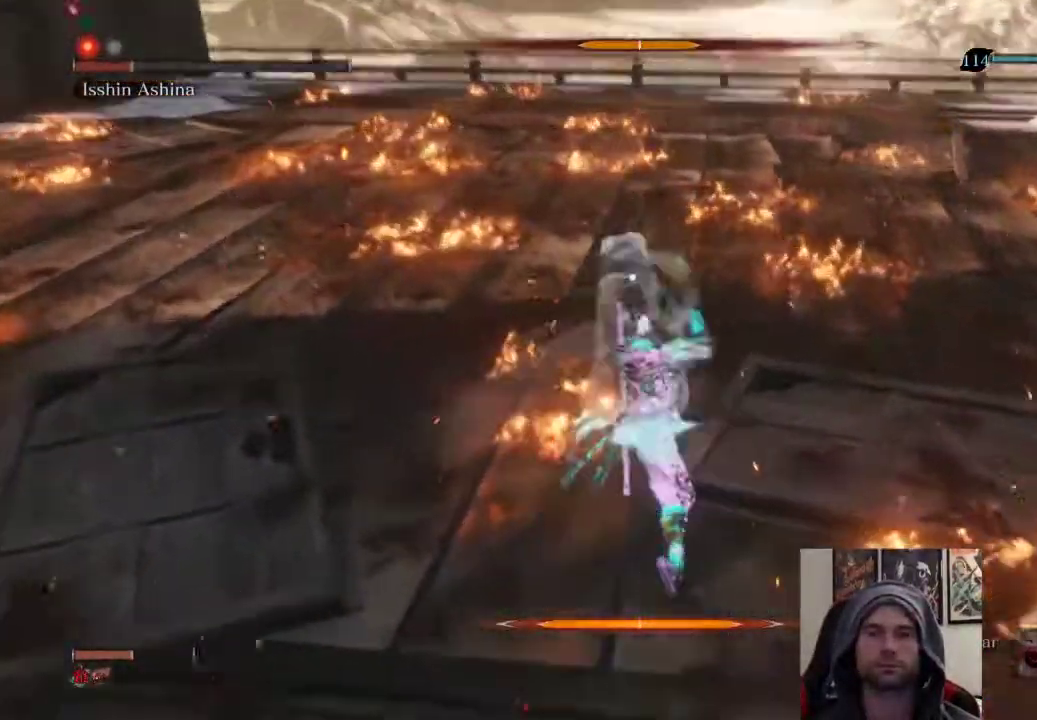
{"buttons": [], "left_stick": "up", "right_stick": "center", "events": [[50, "R1", "up"], [133, "R1", "down"], [300, "R1", "up"]]}
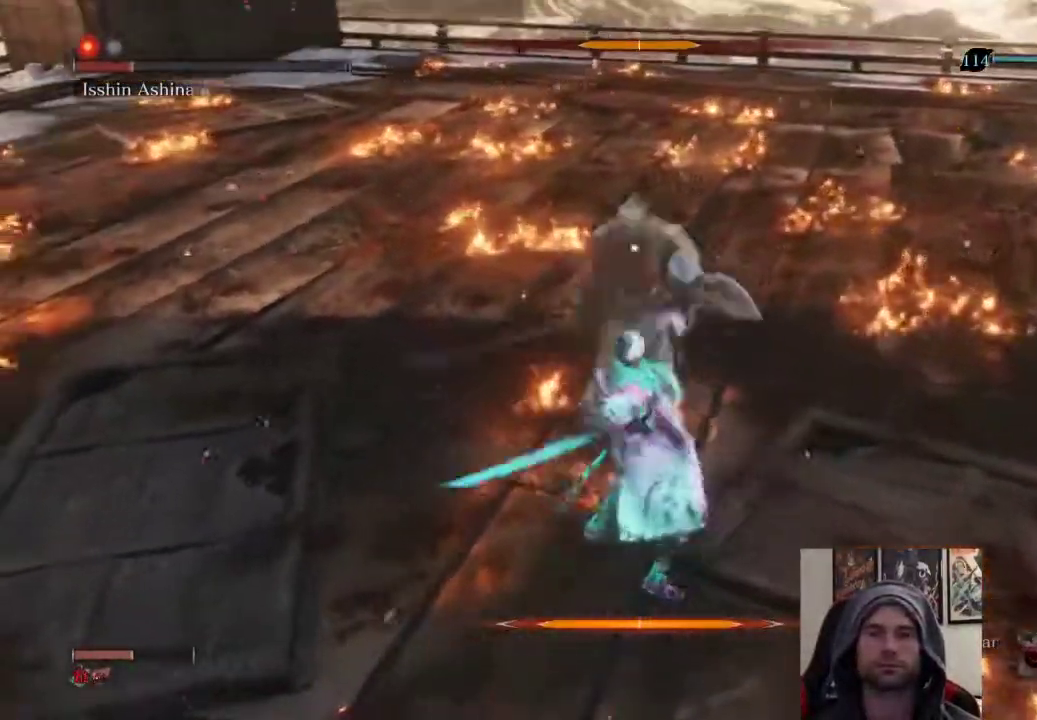
{"buttons": [], "left_stick": "up", "right_stick": "center", "events": [[17, "R1", "down"], [150, "R1", "up"], [217, "R1", "down"], [450, "R1", "up"]]}
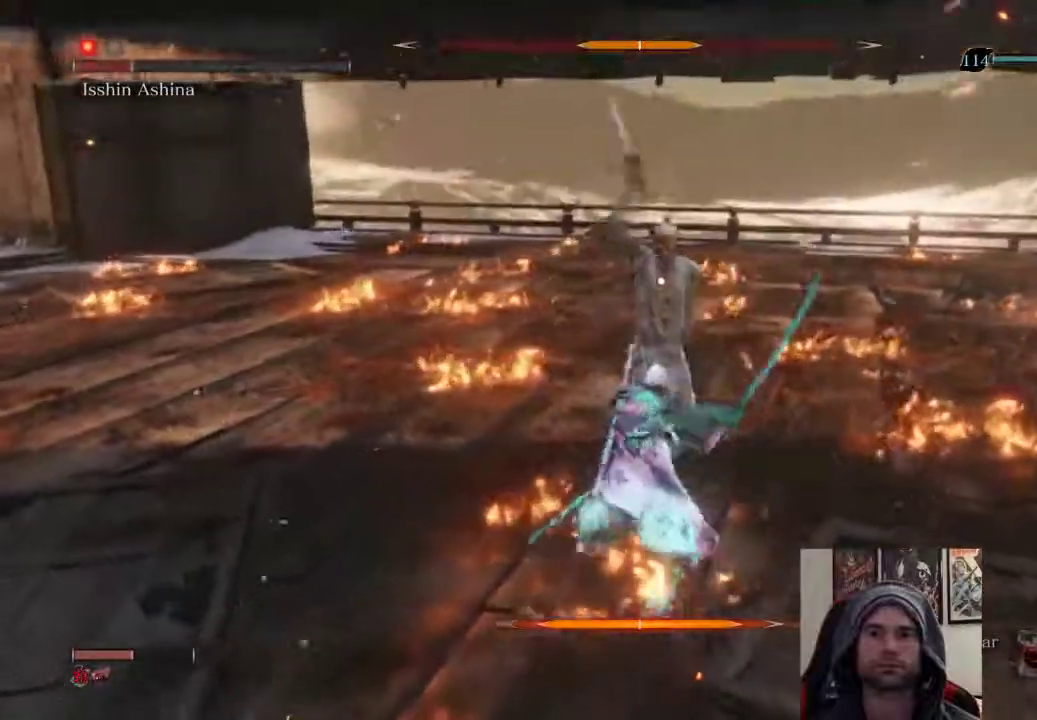
{"buttons": [], "left_stick": "center", "right_stick": "center", "events": [[333, "left_stick", "center"]]}
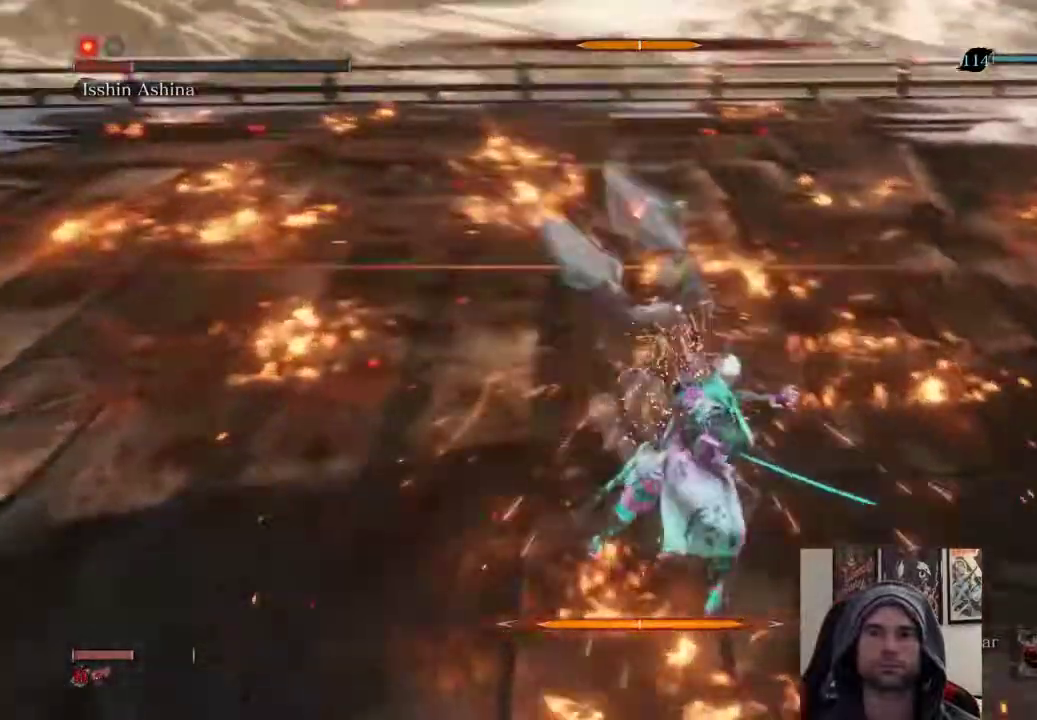
{"buttons": [], "left_stick": "center", "right_stick": "center", "events": [[267, "L1", "down"], [467, "L1", "up"]]}
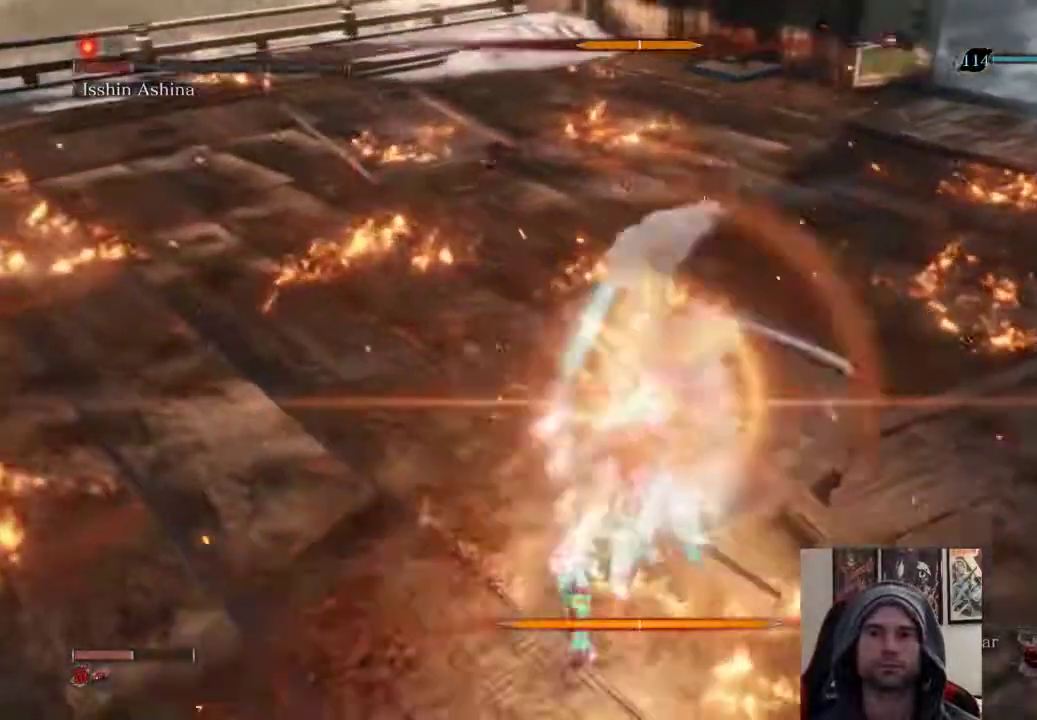
{"buttons": [], "left_stick": "center", "right_stick": "center", "events": []}
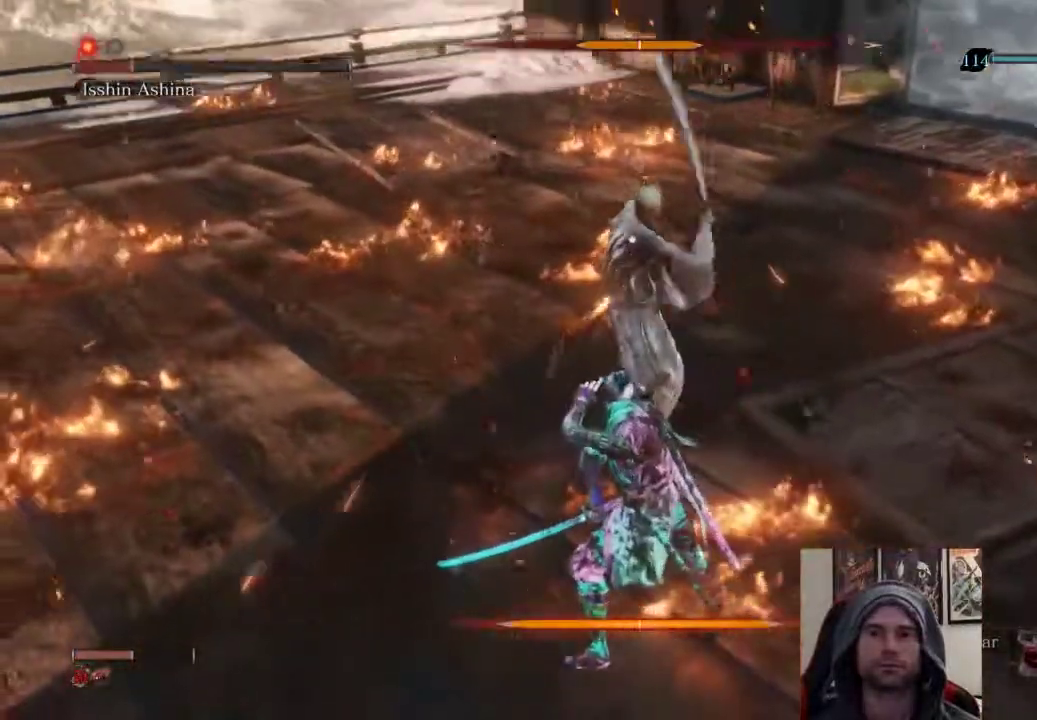
{"buttons": [], "left_stick": "up", "right_stick": "center", "events": [[200, "L1", "down"], [400, "L1", "up"], [467, "left_stick", "up"]]}
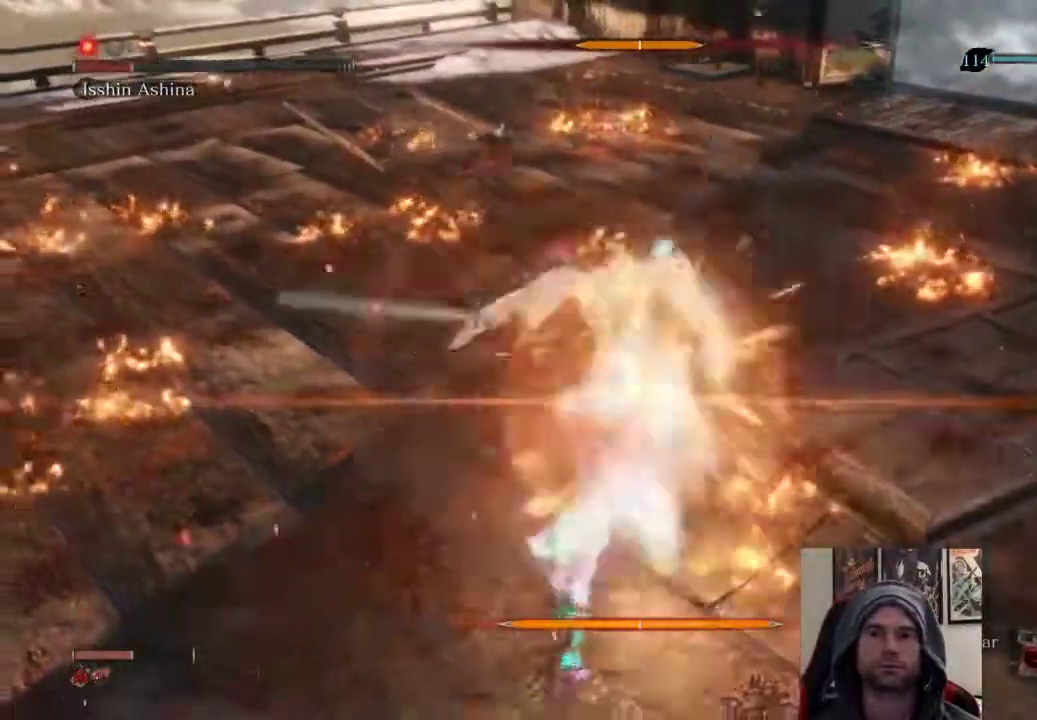
{"buttons": ["R1"], "left_stick": "up", "right_stick": "center", "events": [[33, "R1", "down"], [167, "R1", "up"], [417, "R1", "down"]]}
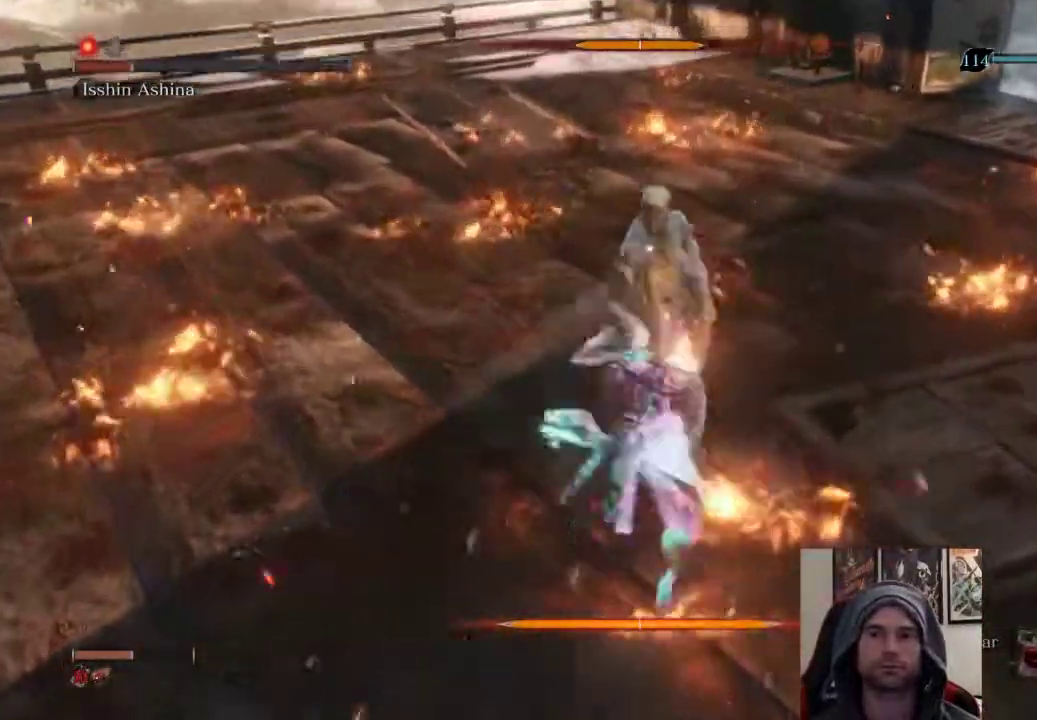
{"buttons": [], "left_stick": "up", "right_stick": "center", "events": [[33, "R1", "up"], [100, "R1", "down"], [267, "R1", "up"]]}
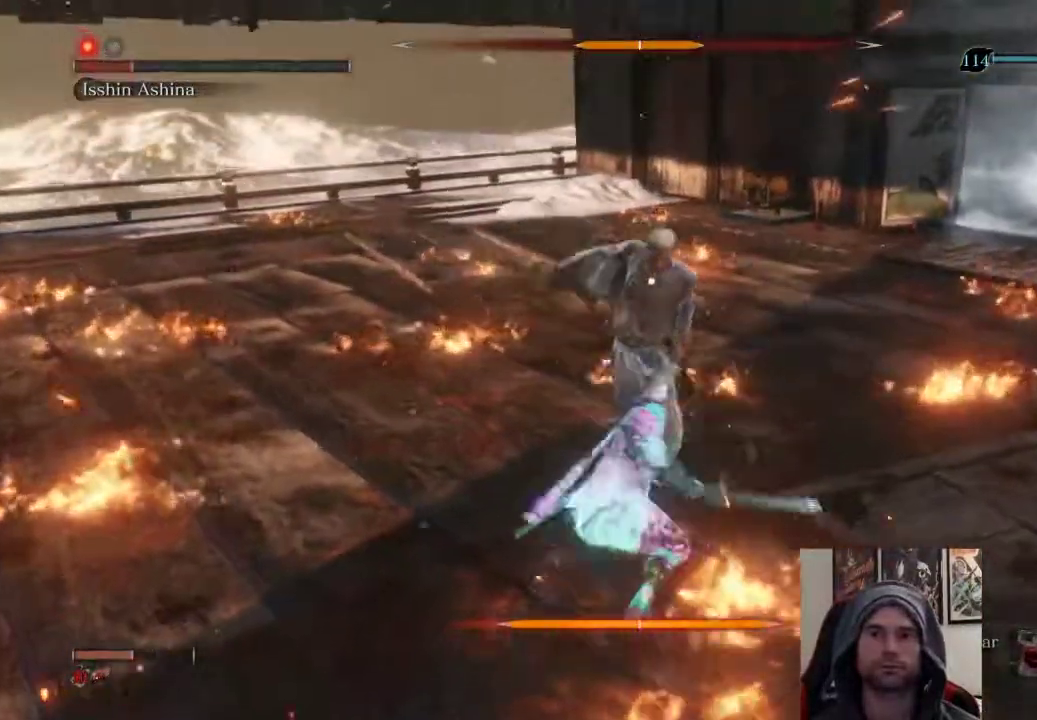
{"buttons": ["CIRCLE"], "left_stick": "up", "right_stick": "center", "events": [[400, "CIRCLE", "down"]]}
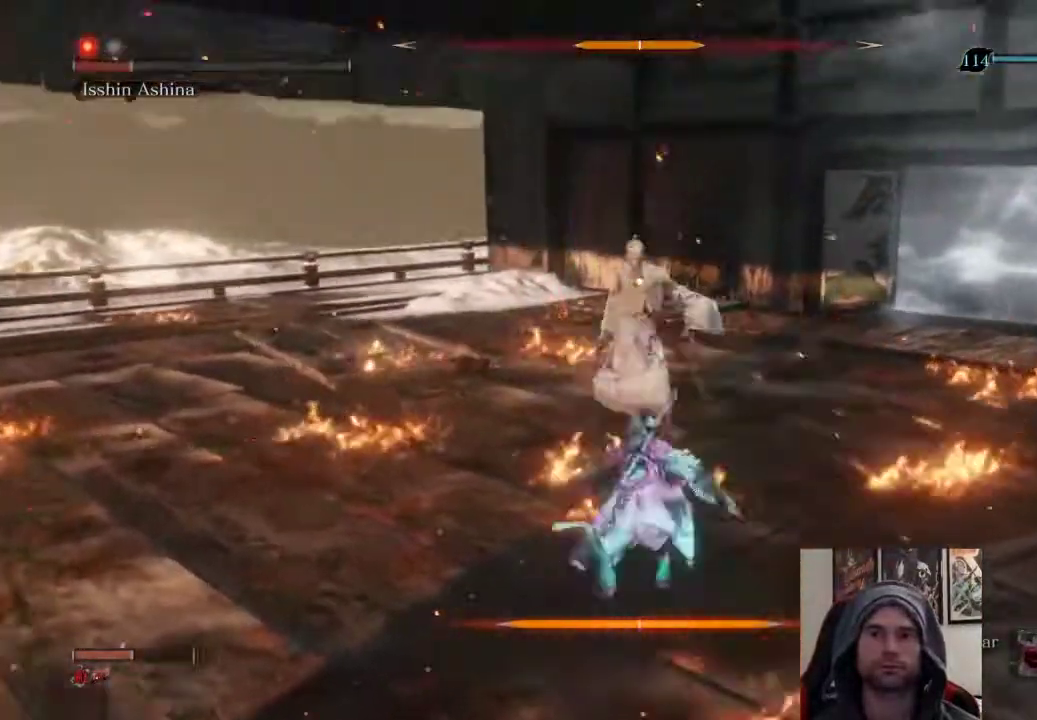
{"buttons": ["CIRCLE", "L1", "R1"], "left_stick": "up", "right_stick": "center", "events": [[450, "L1", "down"], [467, "R1", "down"]]}
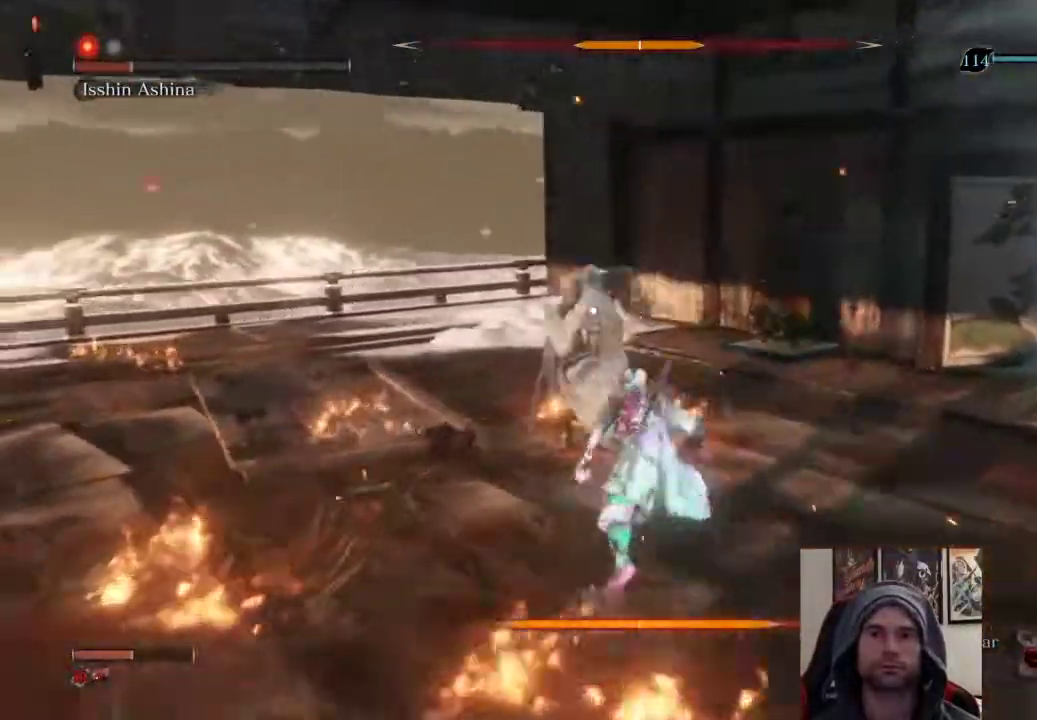
{"buttons": ["L1"], "left_stick": "center", "right_stick": "center", "events": [[100, "CIRCLE", "up"], [100, "R1", "up"], [150, "R1", "down"], [283, "R1", "up"], [483, "left_stick", "center"]]}